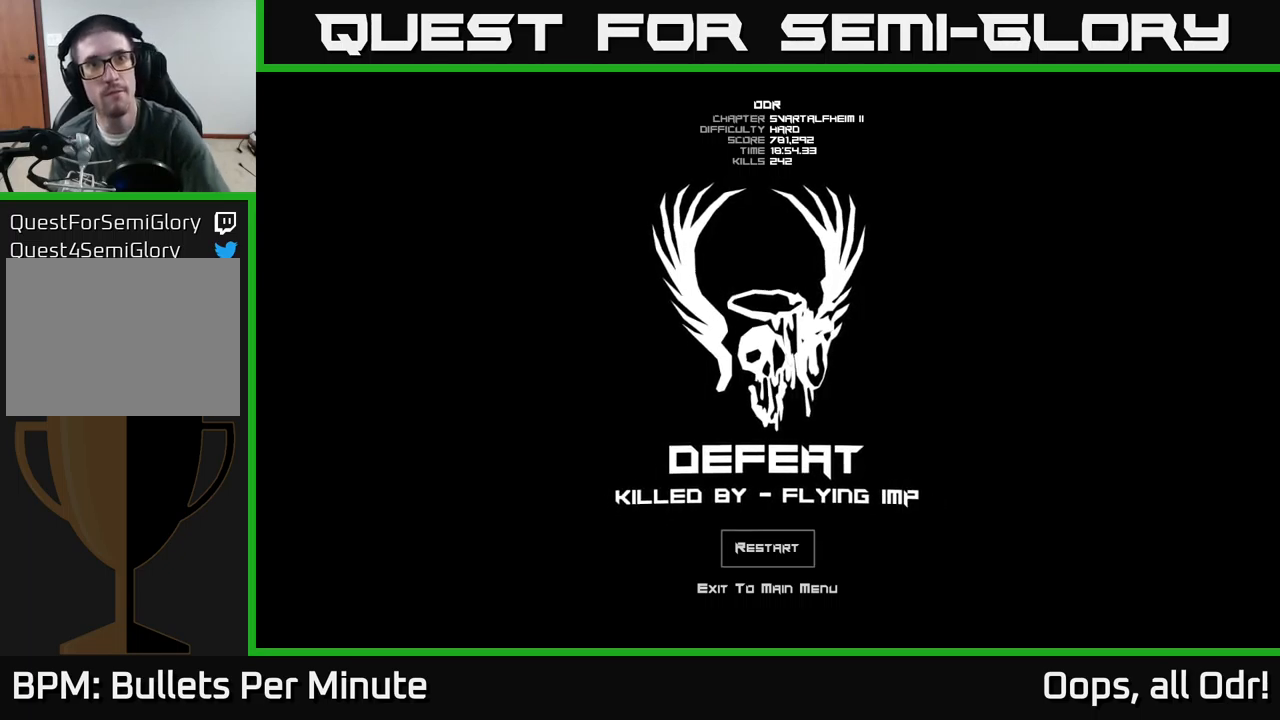
Gameplay with a controller (Xbox layout); each line is a JSON object with the inputs held at the frame after it. "events" lists button and stick changes between this image and that frame as [ms after this image, input, new state], when the widget could be followed in between.
{"buttons": [], "left_stick": "center", "right_stick": "center", "events": [[66, "A", "down"], [183, "A", "up"]]}
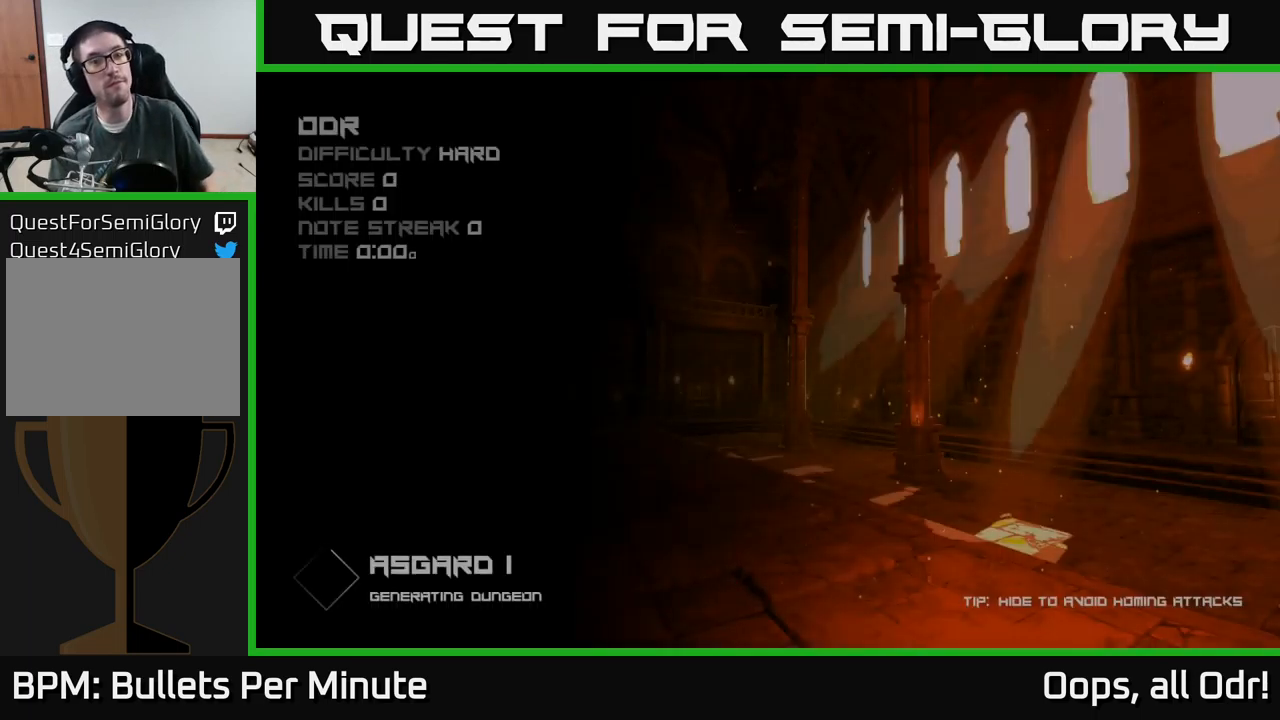
{"buttons": [], "left_stick": "center", "right_stick": "center", "events": []}
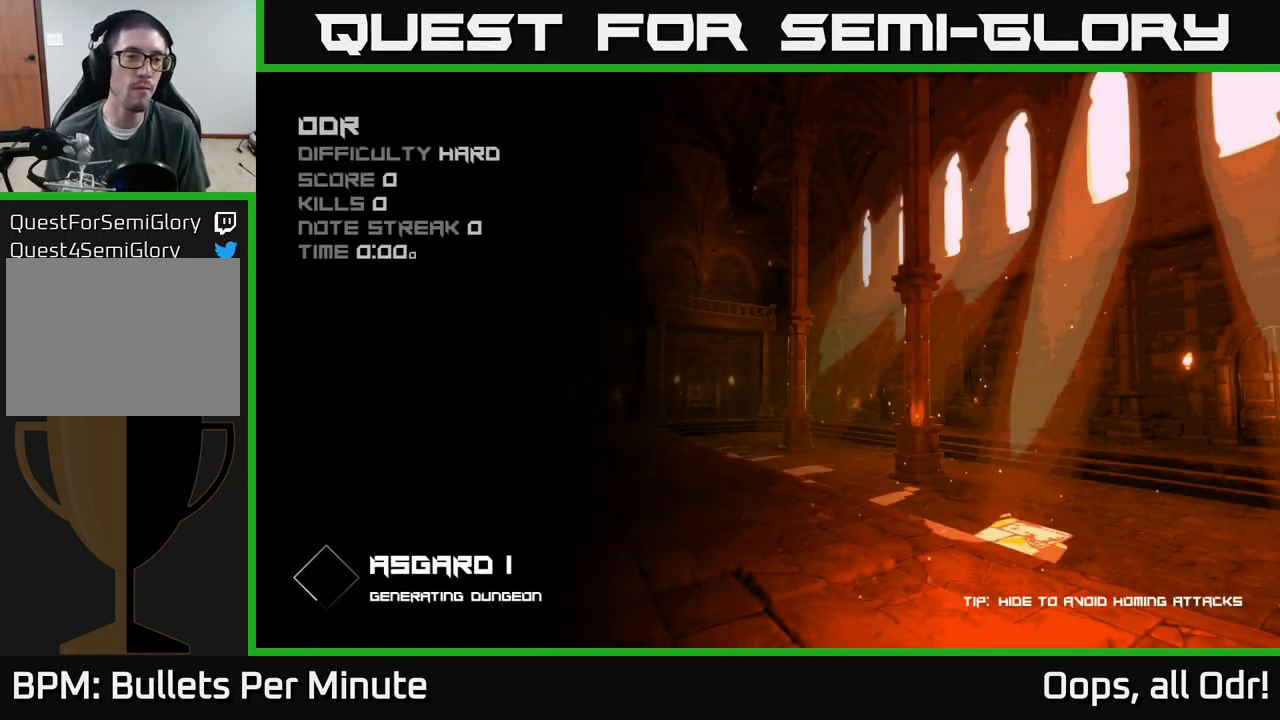
{"buttons": [], "left_stick": "center", "right_stick": "center", "events": []}
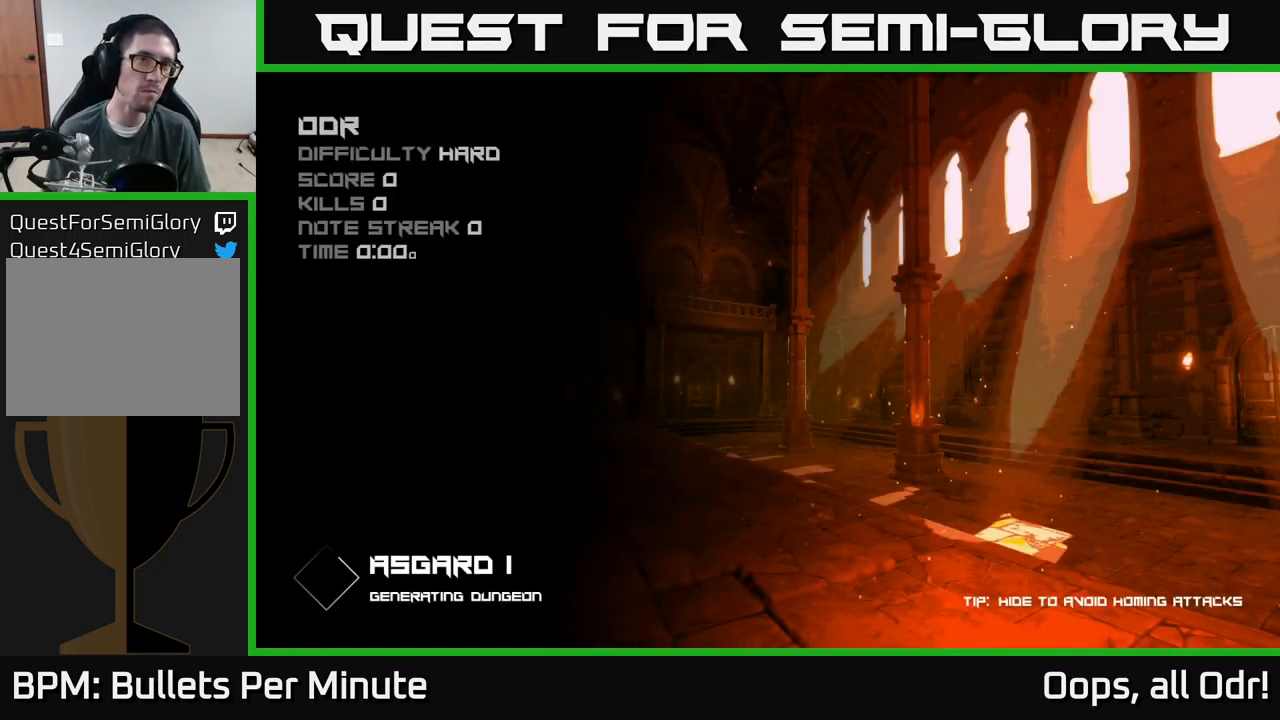
{"buttons": [], "left_stick": "center", "right_stick": "center", "events": []}
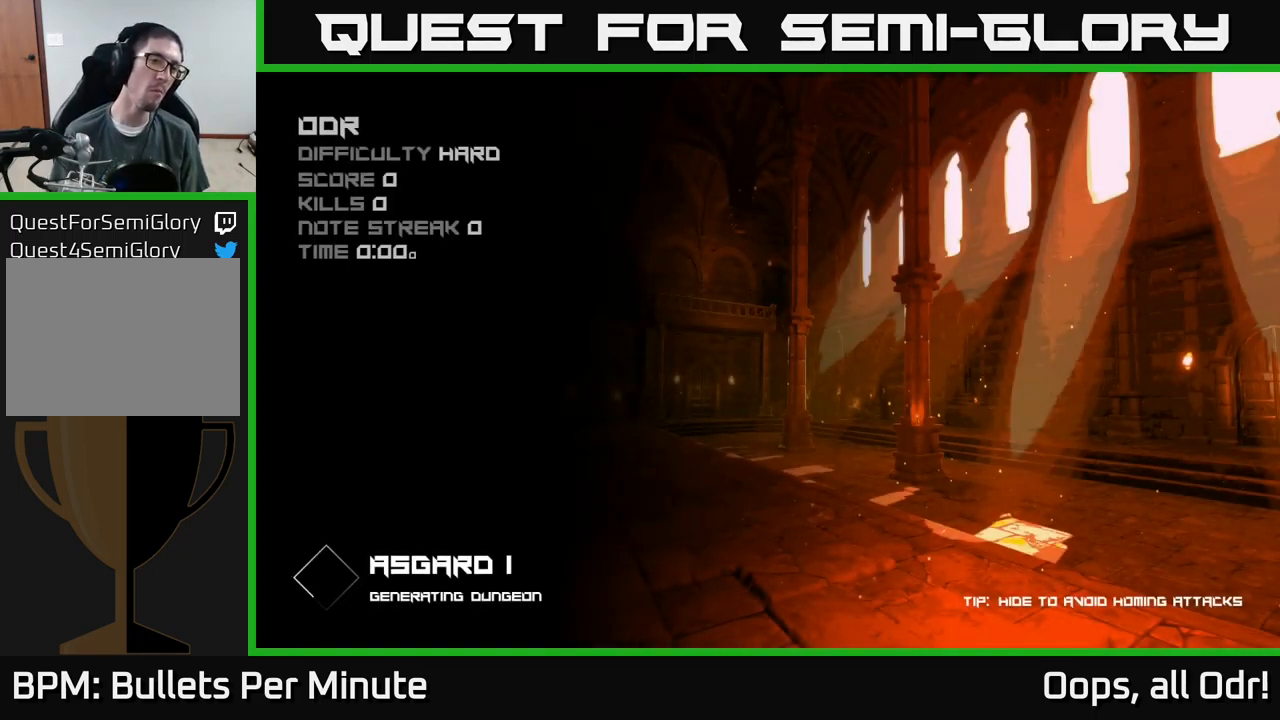
{"buttons": [], "left_stick": "center", "right_stick": "center", "events": []}
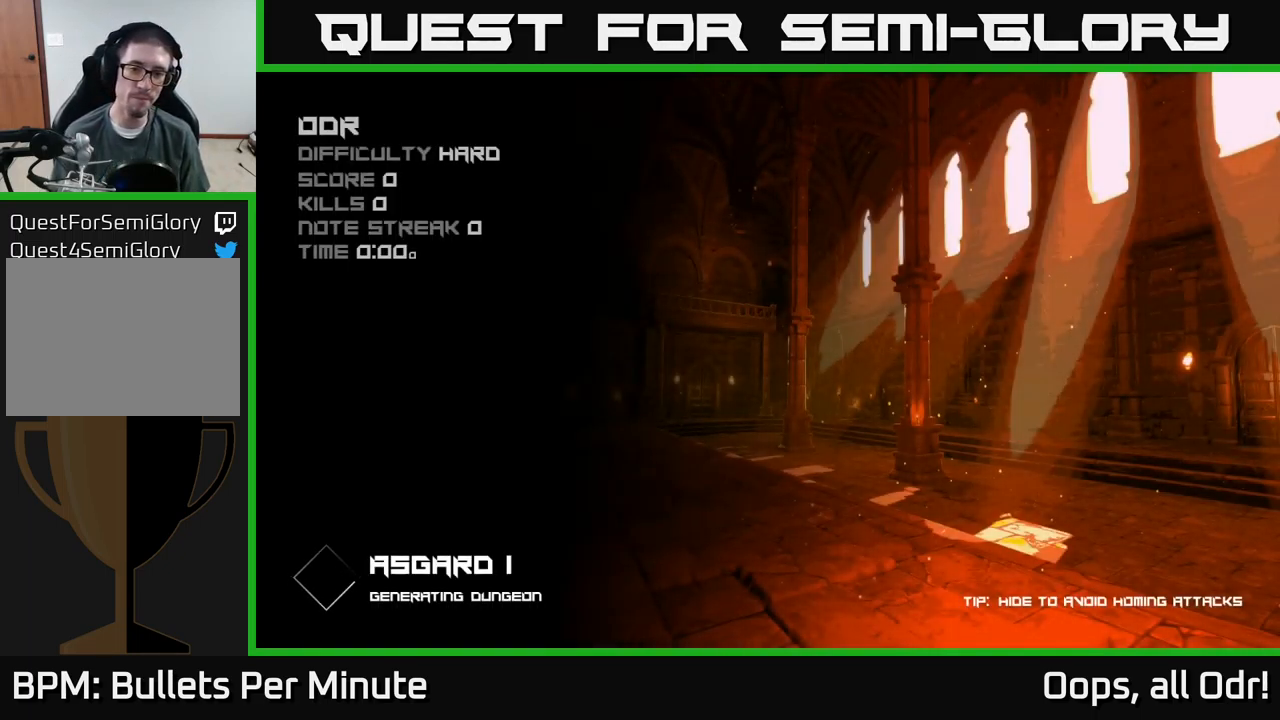
{"buttons": [], "left_stick": "center", "right_stick": "center", "events": []}
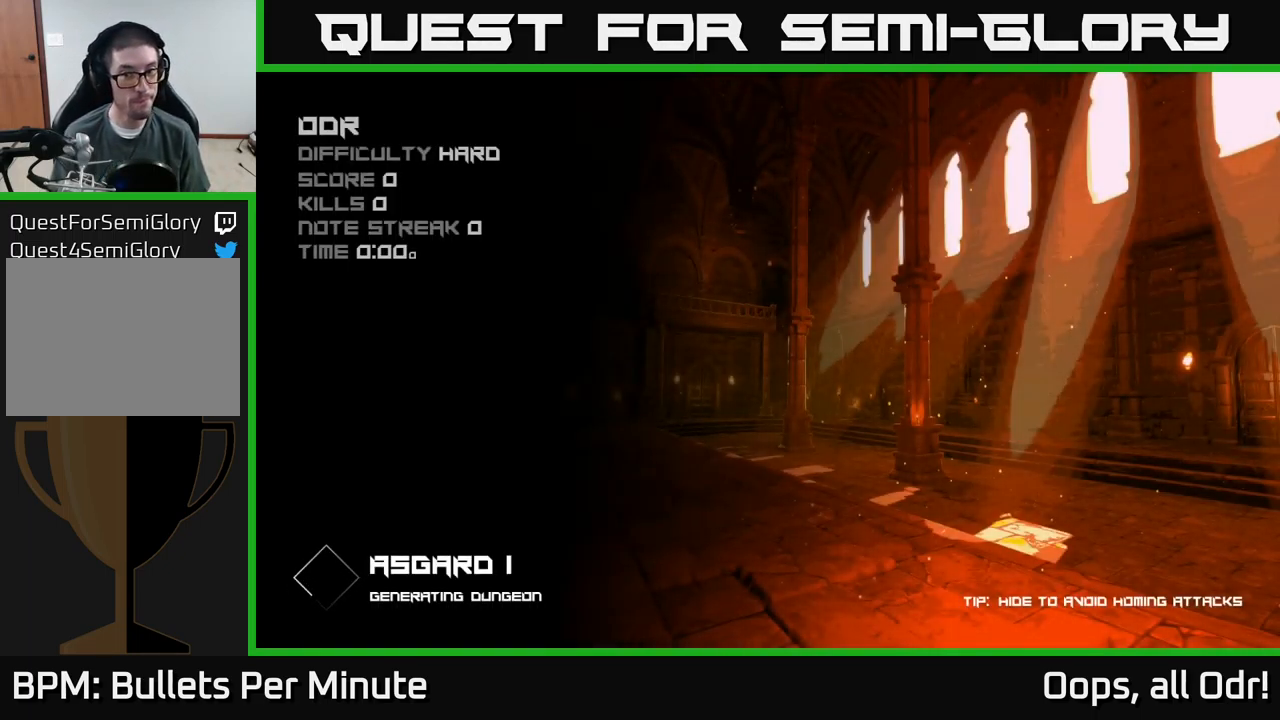
{"buttons": [], "left_stick": "center", "right_stick": "center", "events": []}
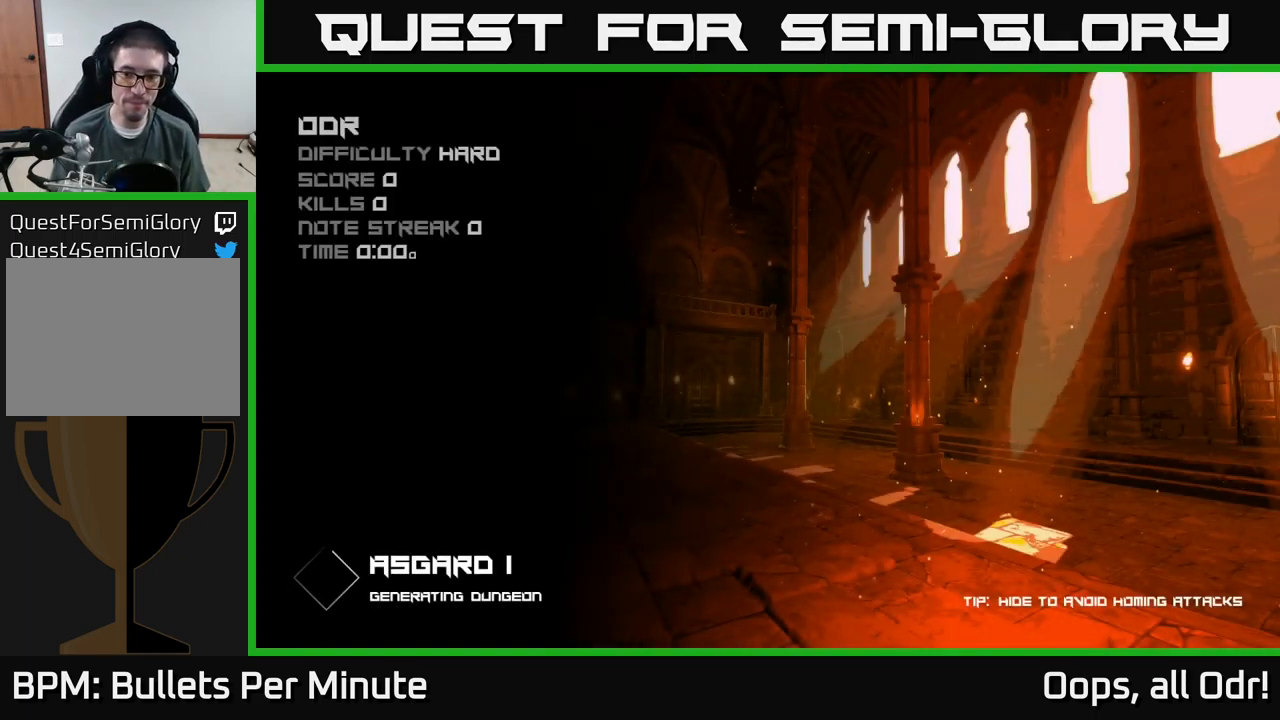
{"buttons": [], "left_stick": "center", "right_stick": "center", "events": [[100, "A", "down"], [150, "A", "up"]]}
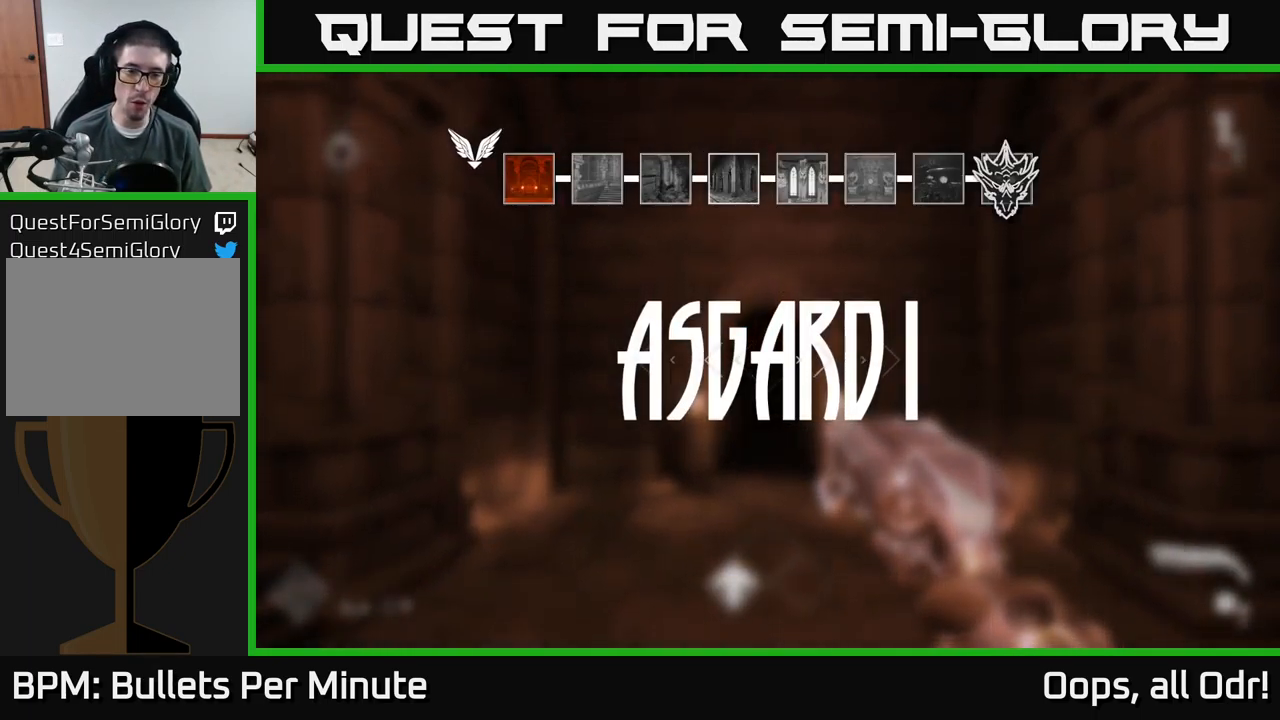
{"buttons": [], "left_stick": "up", "right_stick": "center", "events": [[383, "left_stick", "up"]]}
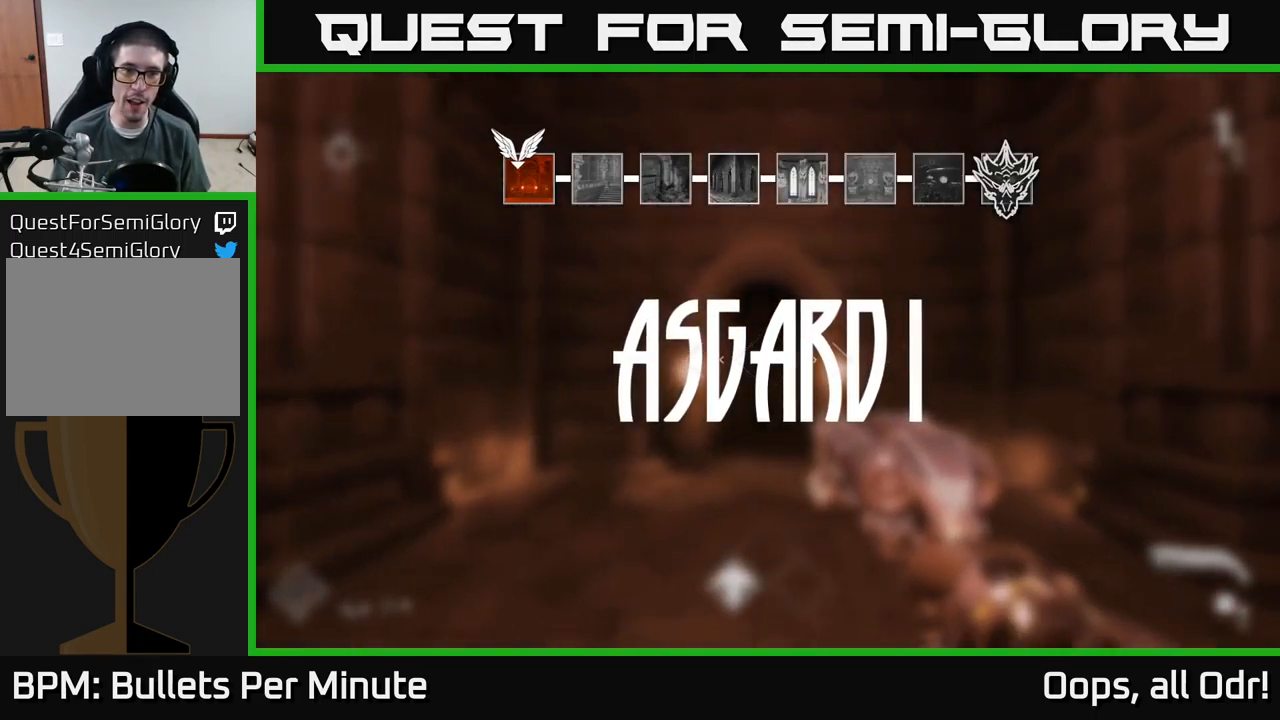
{"buttons": [], "left_stick": "up", "right_stick": "center", "events": [[267, "R2", "down"], [417, "R2", "up"]]}
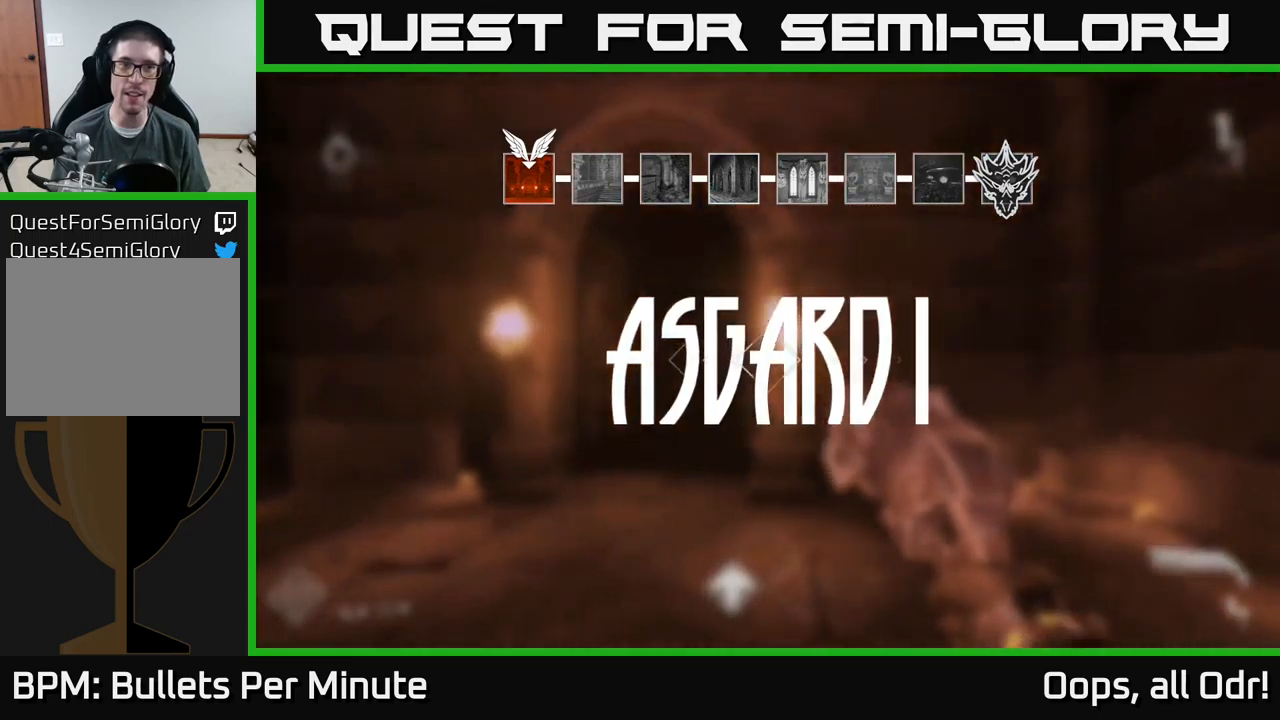
{"buttons": [], "left_stick": "up-left", "right_stick": "center", "events": [[50, "left_stick", "up-left"], [67, "R2", "down"], [167, "R2", "up"], [217, "left_stick", "up"], [367, "R1", "down"], [433, "left_stick", "up-left"], [467, "R1", "up"]]}
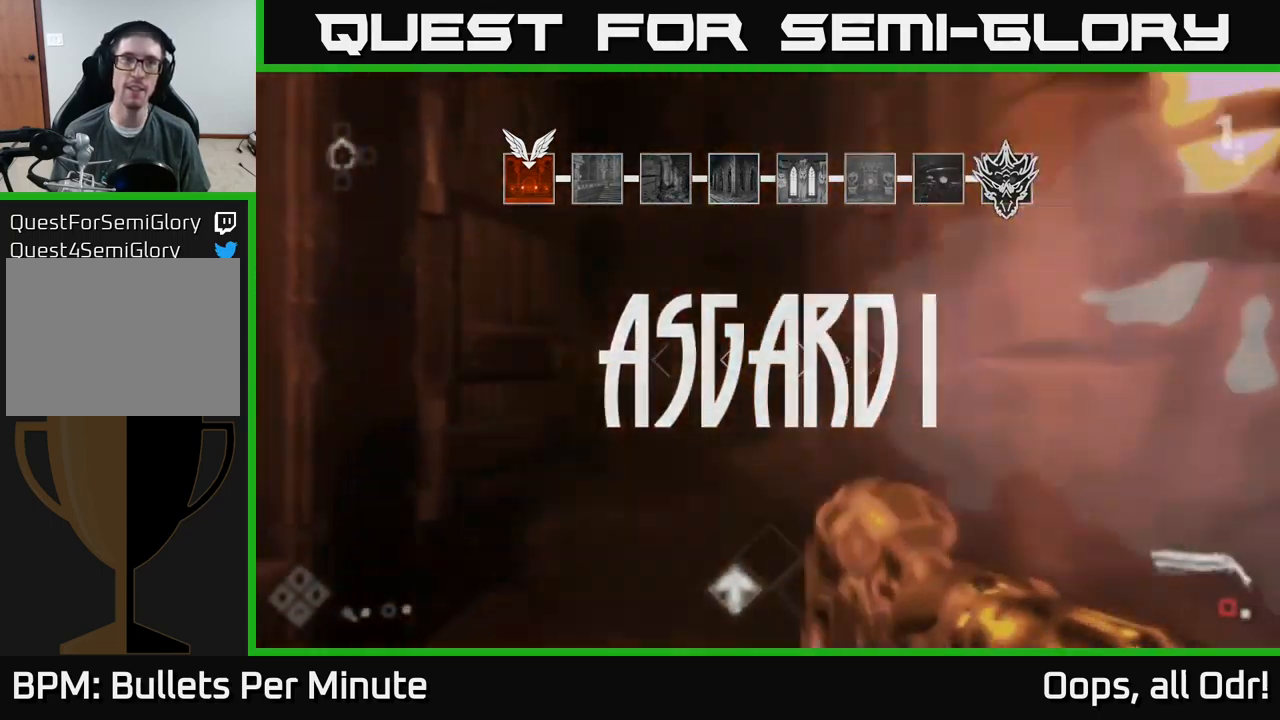
{"buttons": [], "left_stick": "up", "right_stick": "center", "events": [[117, "left_stick", "up"], [167, "R1", "down"], [300, "R1", "up"]]}
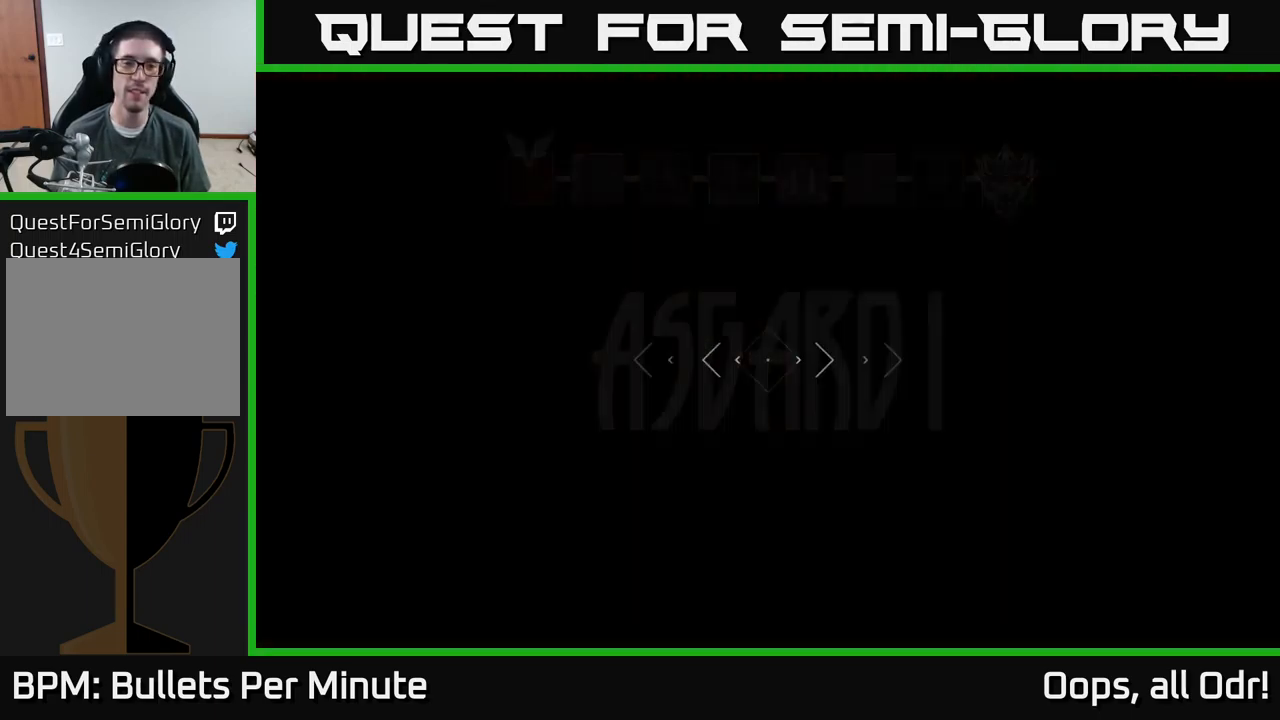
{"buttons": [], "left_stick": "up", "right_stick": "center", "events": [[33, "L1", "down"], [233, "L1", "up"]]}
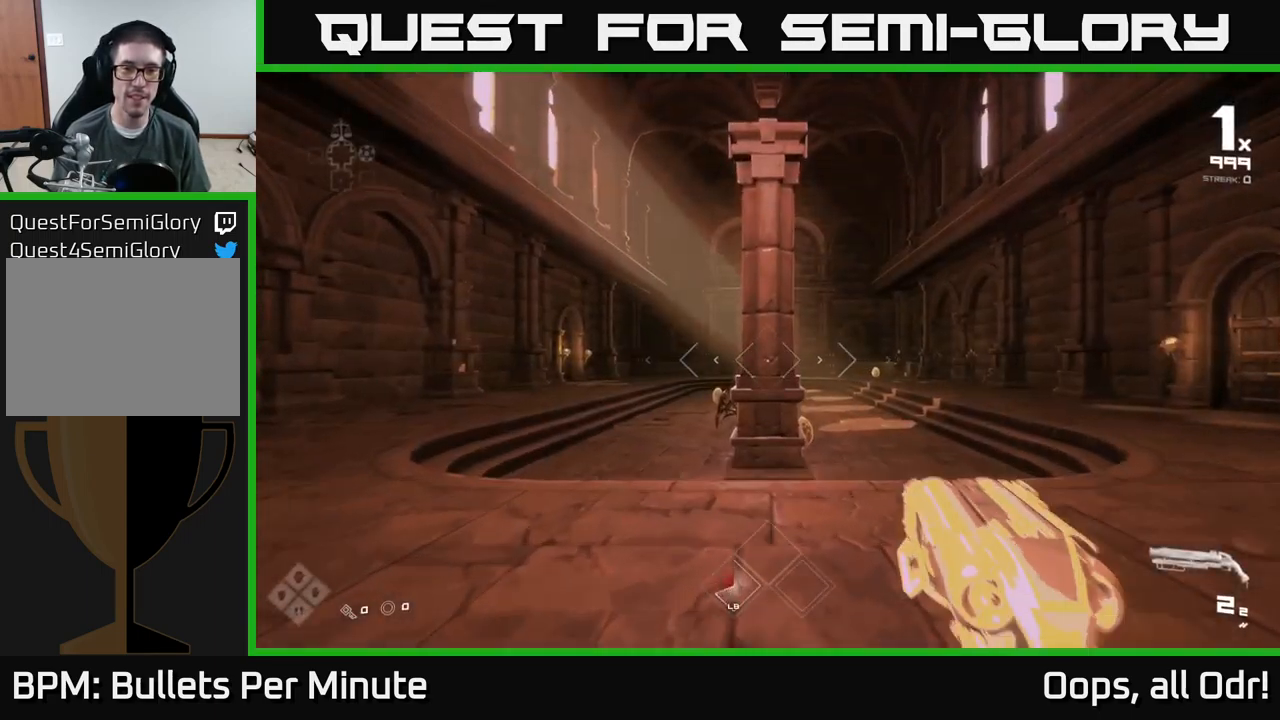
{"buttons": [], "left_stick": "up-left", "right_stick": "center", "events": [[167, "left_stick", "up-left"], [267, "right_stick", "down"], [350, "right_stick", "center"]]}
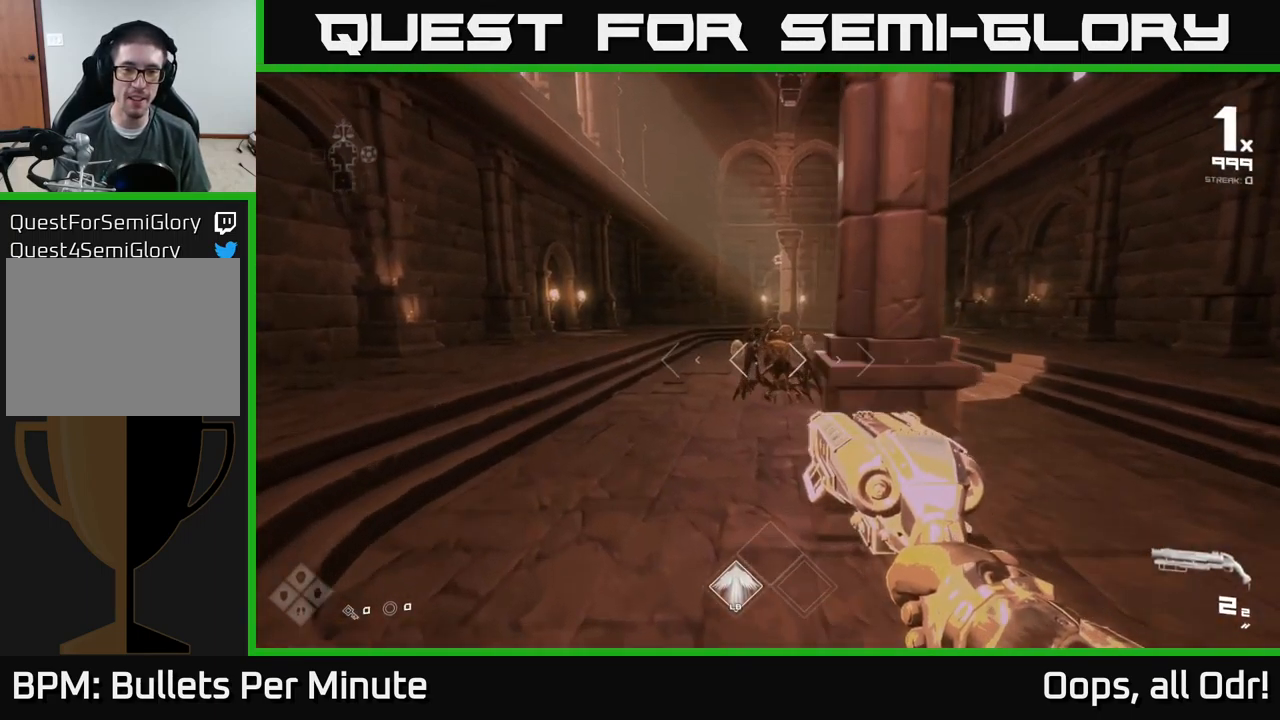
{"buttons": ["R2"], "left_stick": "up-left", "right_stick": "center", "events": [[50, "left_stick", "up"], [67, "right_stick", "right"], [133, "R2", "down"], [150, "right_stick", "center"], [217, "R2", "up"], [400, "right_stick", "up-right"], [433, "R2", "down"], [467, "left_stick", "up-left"], [467, "right_stick", "center"]]}
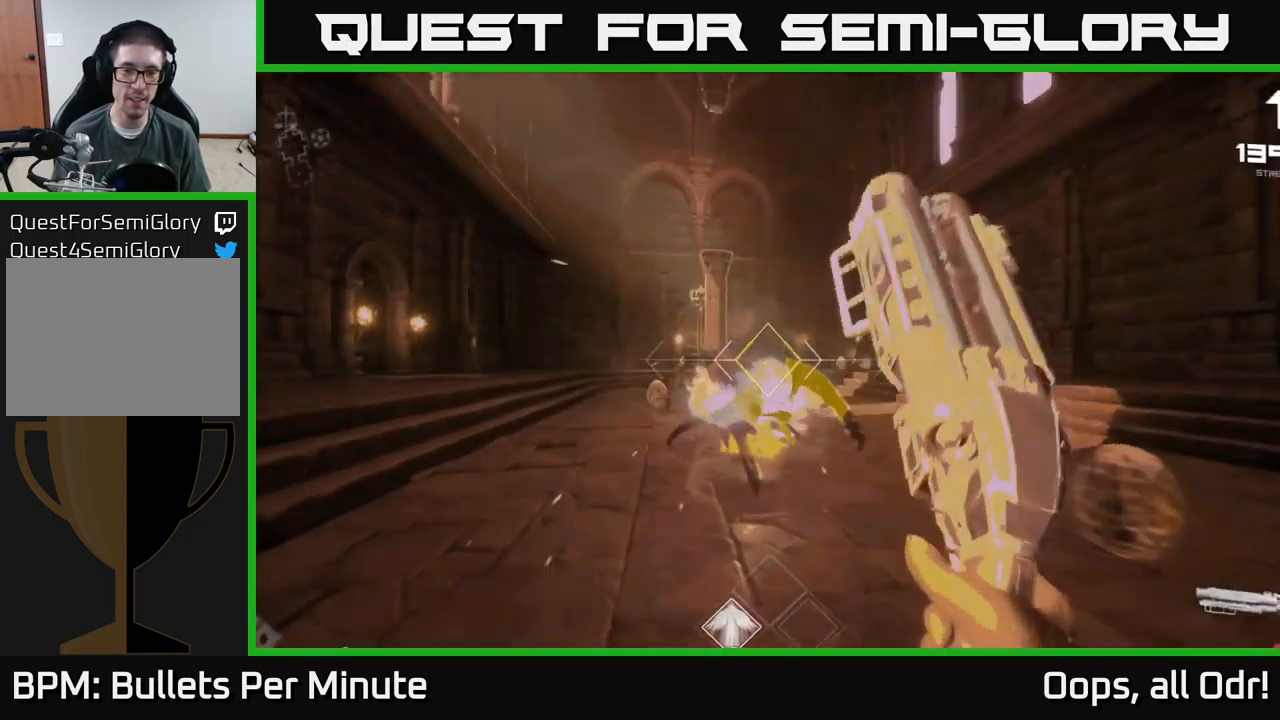
{"buttons": [], "left_stick": "up-left", "right_stick": "center", "events": [[17, "R2", "up"], [233, "right_stick", "down-right"], [250, "R1", "down"], [333, "R1", "up"], [333, "right_stick", "center"]]}
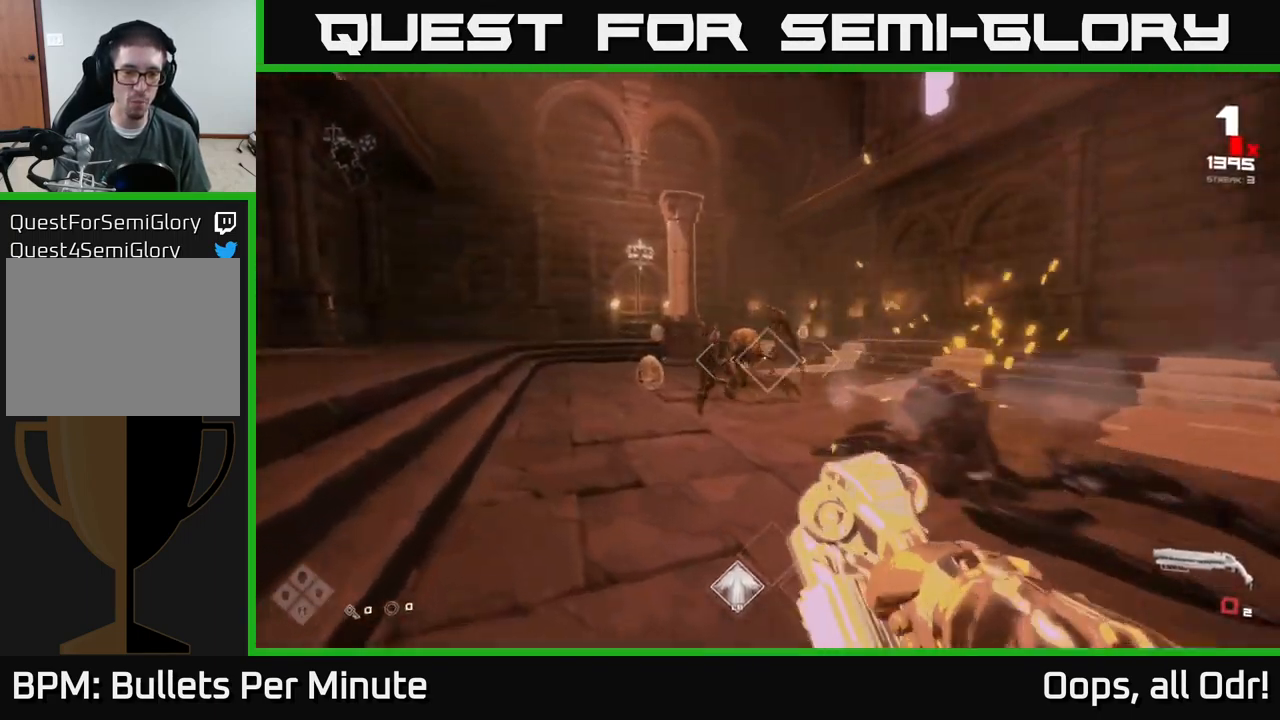
{"buttons": ["R2"], "left_stick": "left", "right_stick": "center", "events": [[33, "R1", "down"], [50, "left_stick", "up"], [133, "R1", "up"], [250, "right_stick", "right"], [283, "left_stick", "center"], [333, "left_stick", "left"], [367, "right_stick", "center"], [400, "R2", "down"]]}
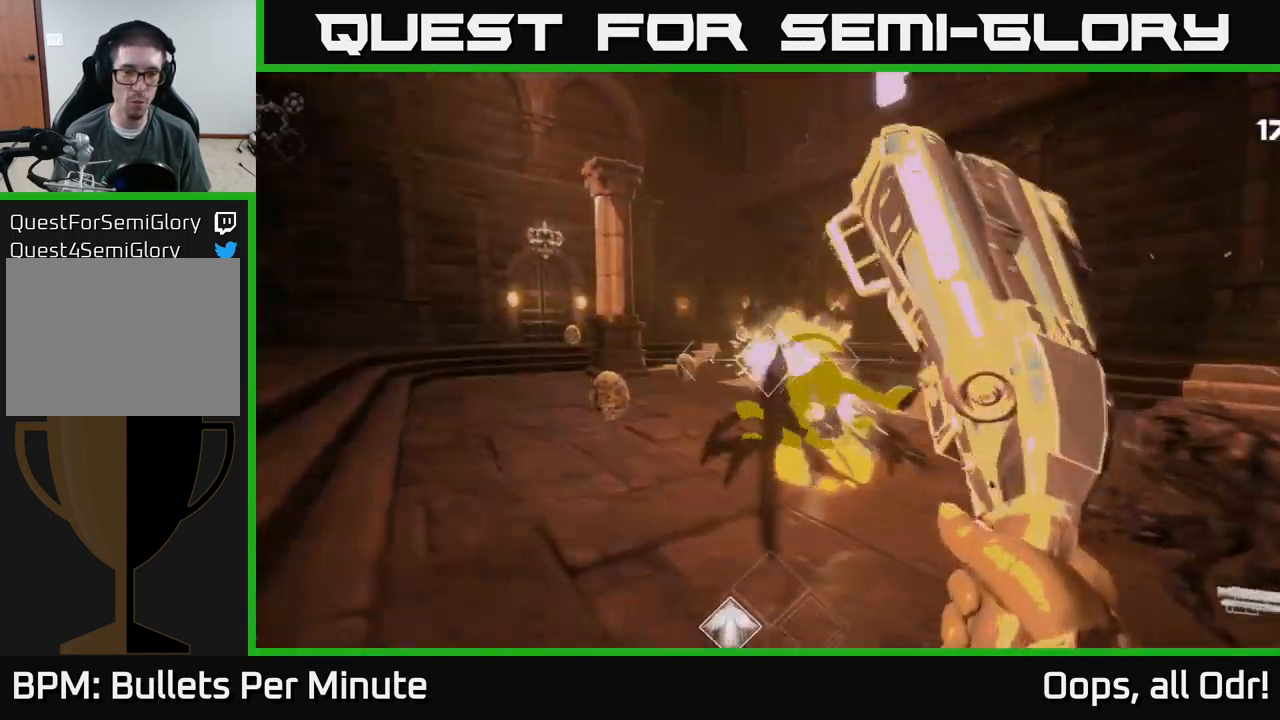
{"buttons": [], "left_stick": "left", "right_stick": "right", "events": [[17, "R2", "up"], [150, "left_stick", "up-left"], [150, "right_stick", "down-left"], [250, "R2", "down"], [250, "right_stick", "center"], [317, "left_stick", "center"], [333, "R2", "up"], [467, "left_stick", "left"], [467, "right_stick", "right"]]}
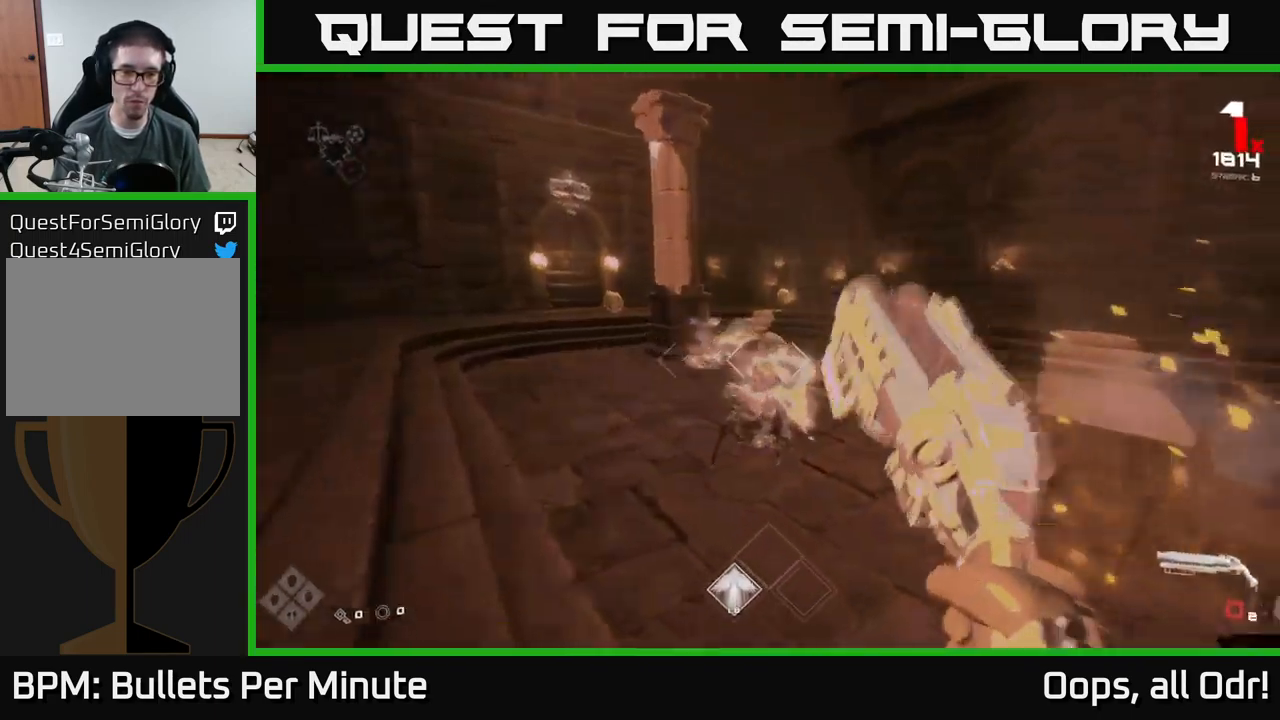
{"buttons": [], "left_stick": "center", "right_stick": "center", "events": [[50, "R1", "down"], [83, "right_stick", "center"], [167, "R1", "up"], [300, "left_stick", "center"], [367, "R1", "down"], [467, "R1", "up"]]}
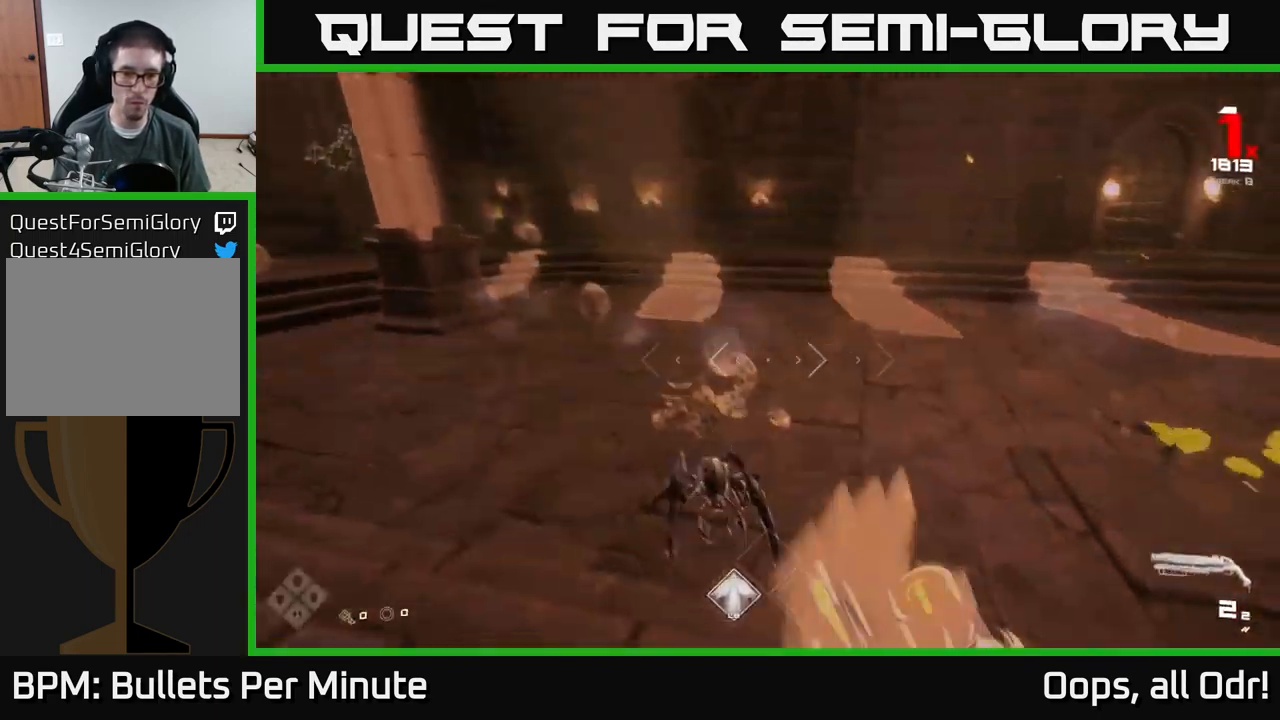
{"buttons": [], "left_stick": "left", "right_stick": "right", "events": [[17, "left_stick", "down"], [150, "left_stick", "down-left"], [150, "right_stick", "down-left"], [250, "R2", "down"], [267, "right_stick", "center"], [300, "left_stick", "center"], [334, "R2", "up"], [384, "left_stick", "left"], [417, "right_stick", "right"]]}
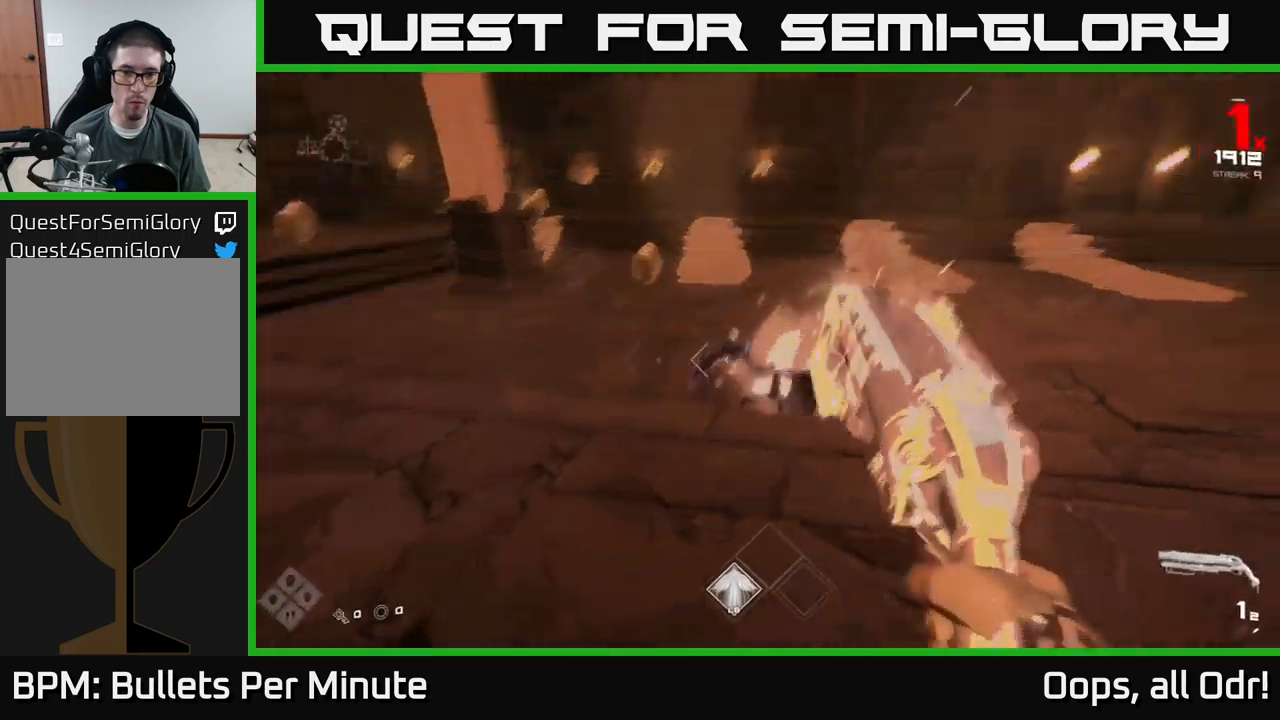
{"buttons": ["R1"], "left_stick": "left", "right_stick": "center", "events": [[50, "right_stick", "up-left"], [117, "R2", "down"], [184, "left_stick", "up-left"], [184, "right_stick", "center"], [234, "R2", "up"], [284, "left_stick", "center"], [334, "left_stick", "left"], [367, "right_stick", "right"], [434, "R1", "down"], [467, "right_stick", "center"]]}
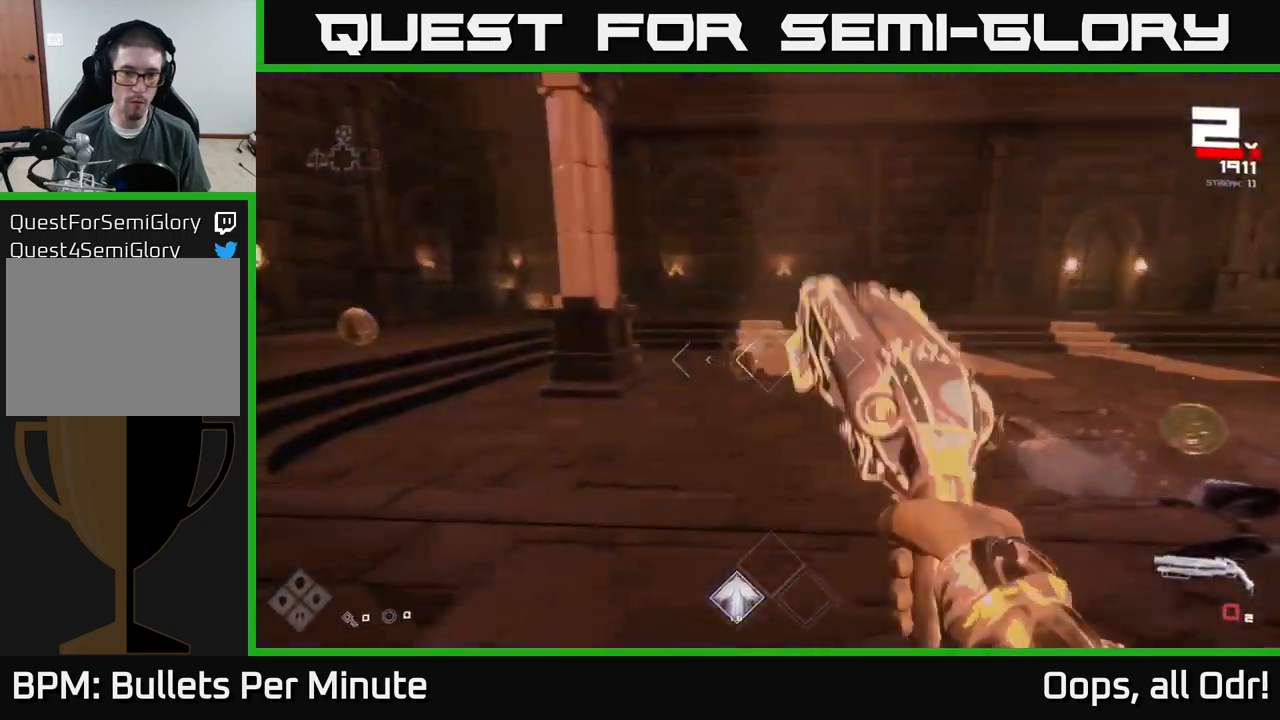
{"buttons": [], "left_stick": "up", "right_stick": "center", "events": [[34, "left_stick", "center"], [67, "R1", "up"], [84, "left_stick", "up"], [250, "R1", "down"], [367, "R1", "up"]]}
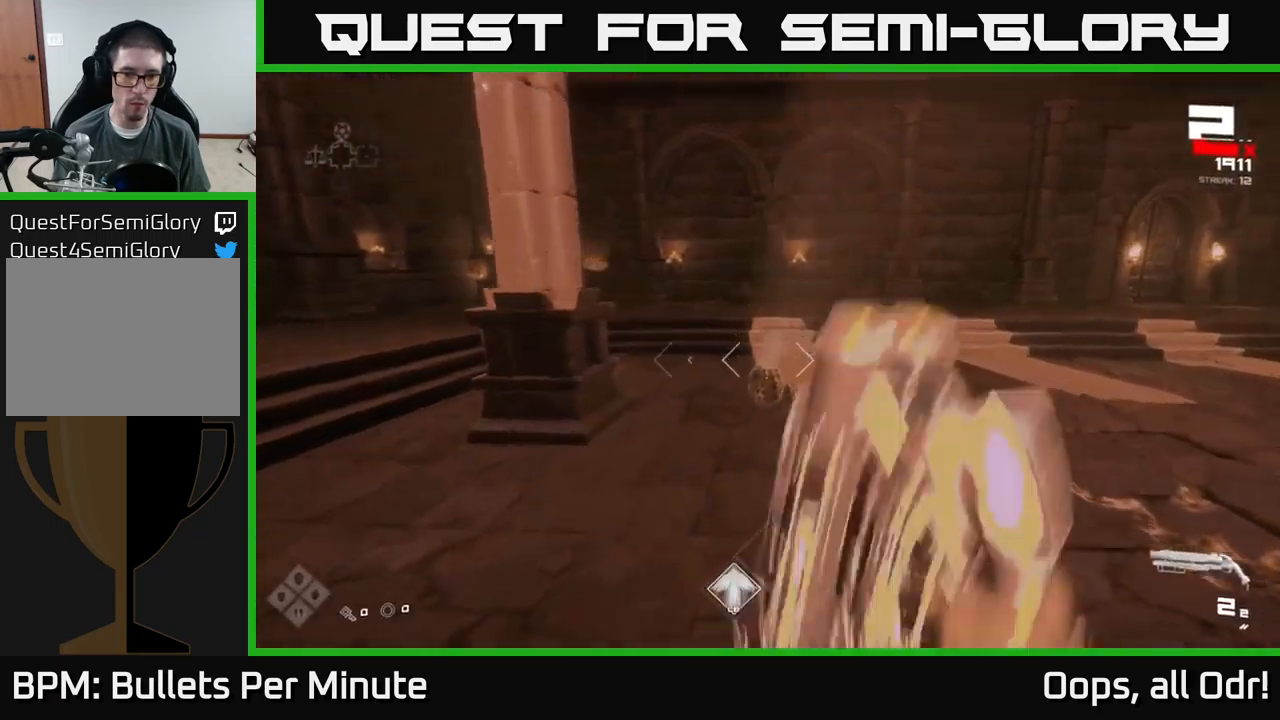
{"buttons": ["R2"], "left_stick": "up", "right_stick": "center", "events": [[67, "R2", "down"], [217, "R2", "up"], [217, "left_stick", "center"], [434, "R2", "down"], [484, "left_stick", "up"]]}
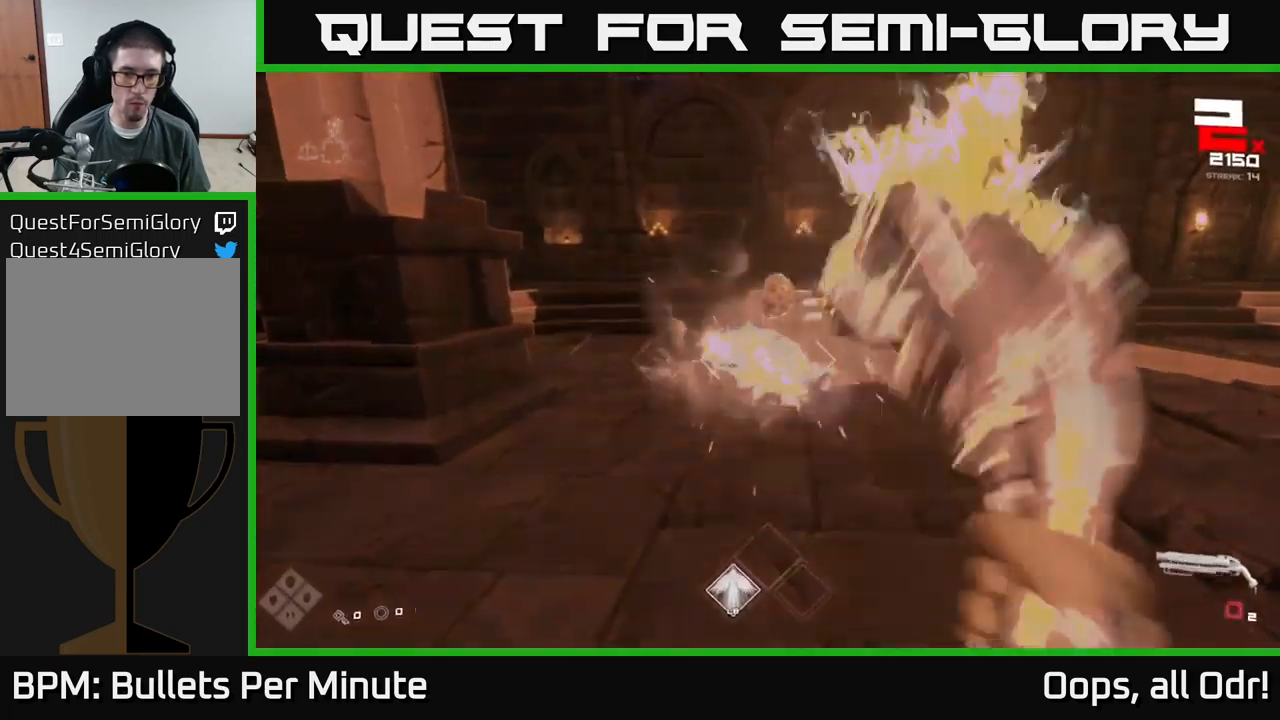
{"buttons": [], "left_stick": "up-right", "right_stick": "left", "events": [[34, "R2", "up"], [150, "left_stick", "up-right"], [284, "R1", "down"], [284, "right_stick", "left"], [450, "R1", "up"]]}
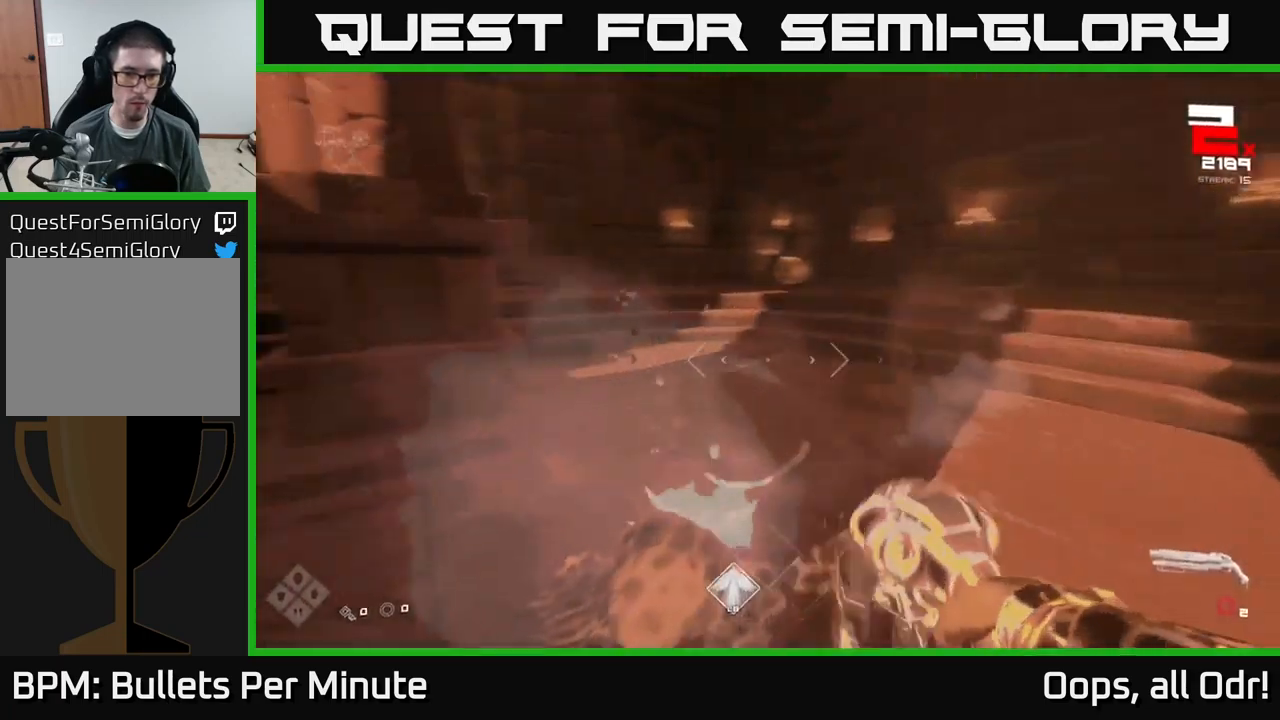
{"buttons": ["R2"], "left_stick": "up", "right_stick": "center", "events": [[100, "R1", "down"], [134, "right_stick", "center"], [234, "R1", "up"], [317, "right_stick", "up-right"], [400, "left_stick", "up"], [417, "right_stick", "center"], [500, "R2", "down"]]}
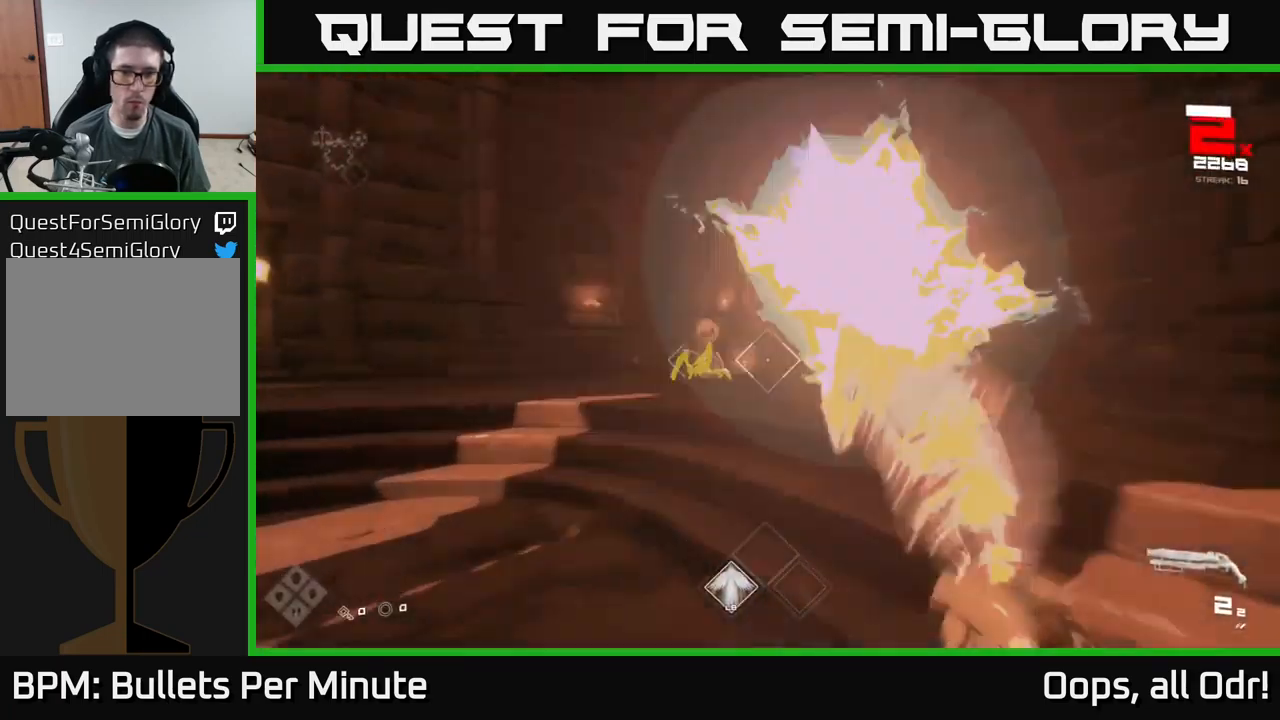
{"buttons": [], "left_stick": "right", "right_stick": "center", "events": [[84, "R2", "up"], [134, "right_stick", "left"], [234, "left_stick", "right"], [300, "right_stick", "center"], [334, "R2", "down"], [467, "R2", "up"]]}
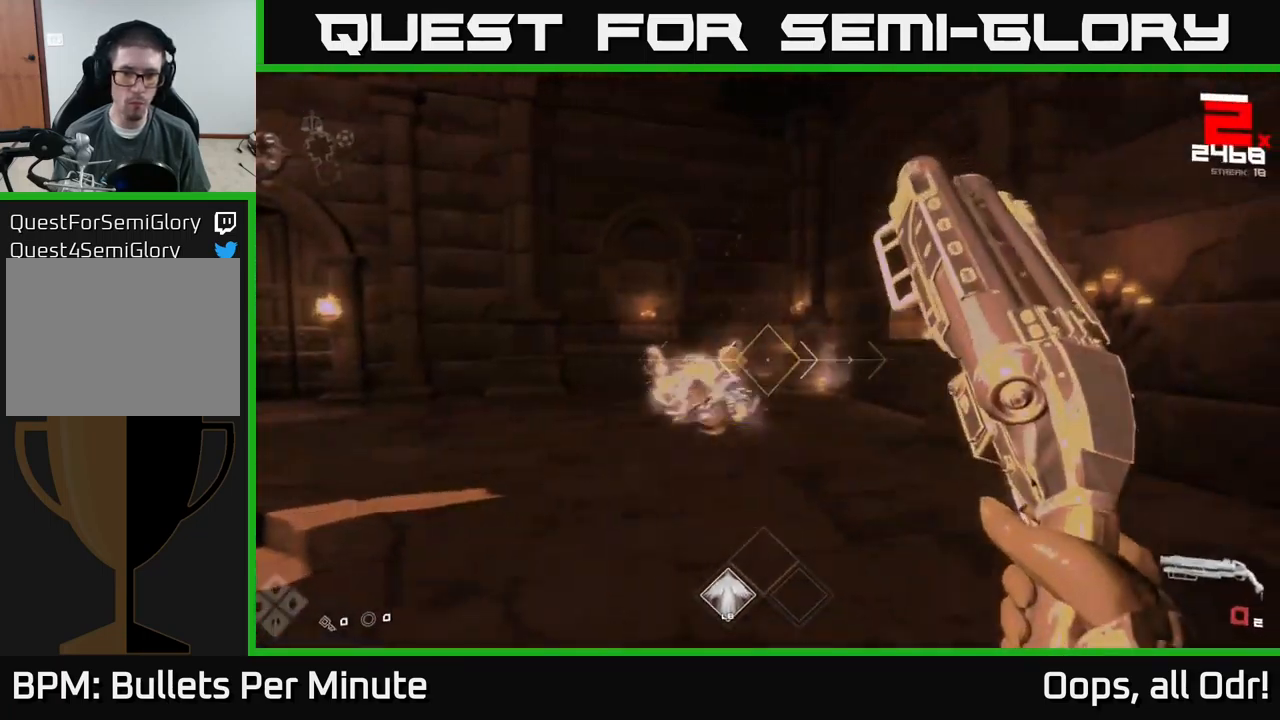
{"buttons": ["R1"], "left_stick": "up-right", "right_stick": "center", "events": [[84, "right_stick", "left"], [167, "R1", "down"], [317, "R1", "up"], [334, "left_stick", "up-right"], [367, "right_stick", "center"], [500, "R1", "down"]]}
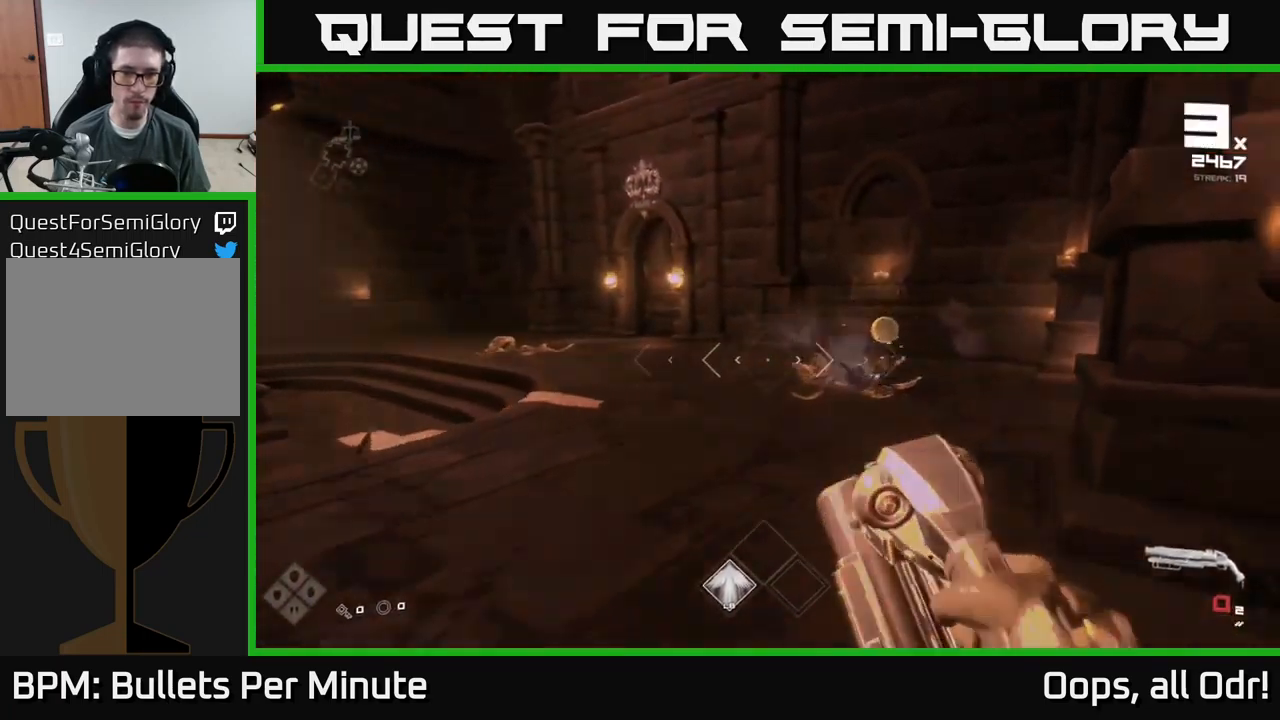
{"buttons": [], "left_stick": "up-right", "right_stick": "left", "events": [[84, "R1", "up"], [167, "left_stick", "center"], [267, "left_stick", "up-left"], [284, "right_stick", "left"], [367, "left_stick", "up"], [467, "left_stick", "up-right"]]}
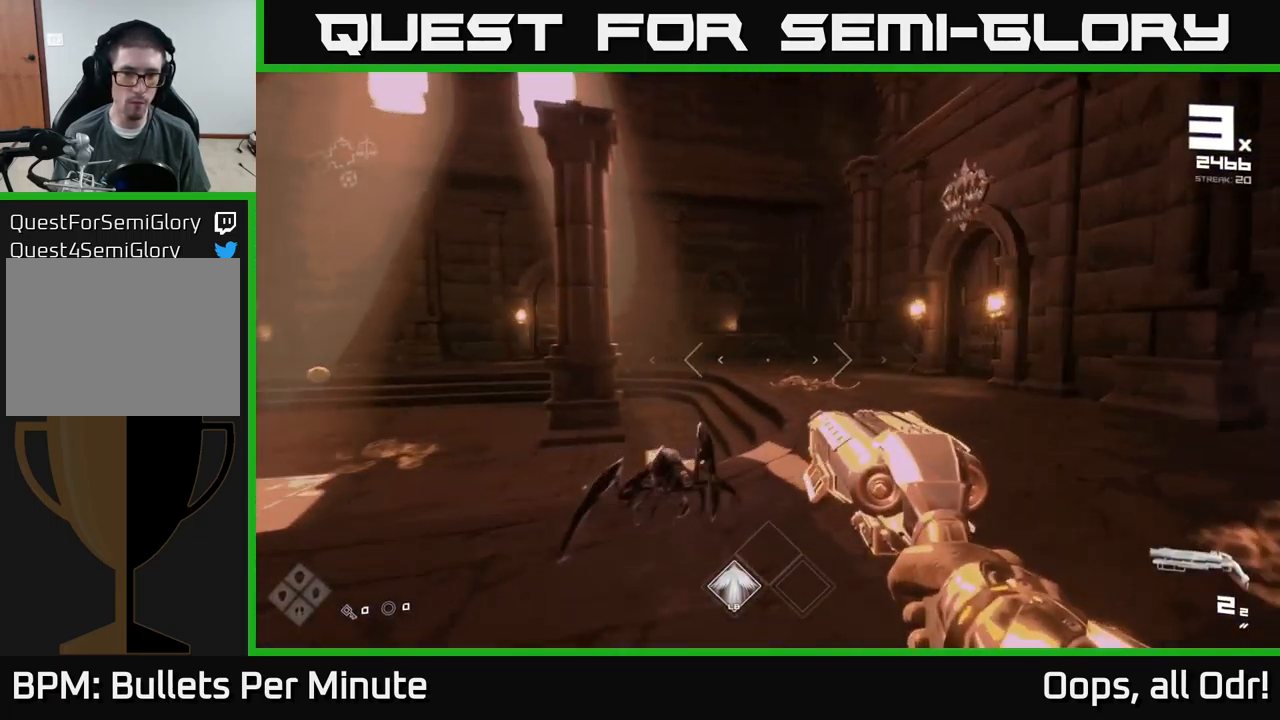
{"buttons": [], "left_stick": "down-right", "right_stick": "center", "events": [[17, "right_stick", "center"], [150, "right_stick", "down-left"], [217, "left_stick", "down"], [234, "right_stick", "left"], [417, "left_stick", "down-right"], [434, "right_stick", "center"]]}
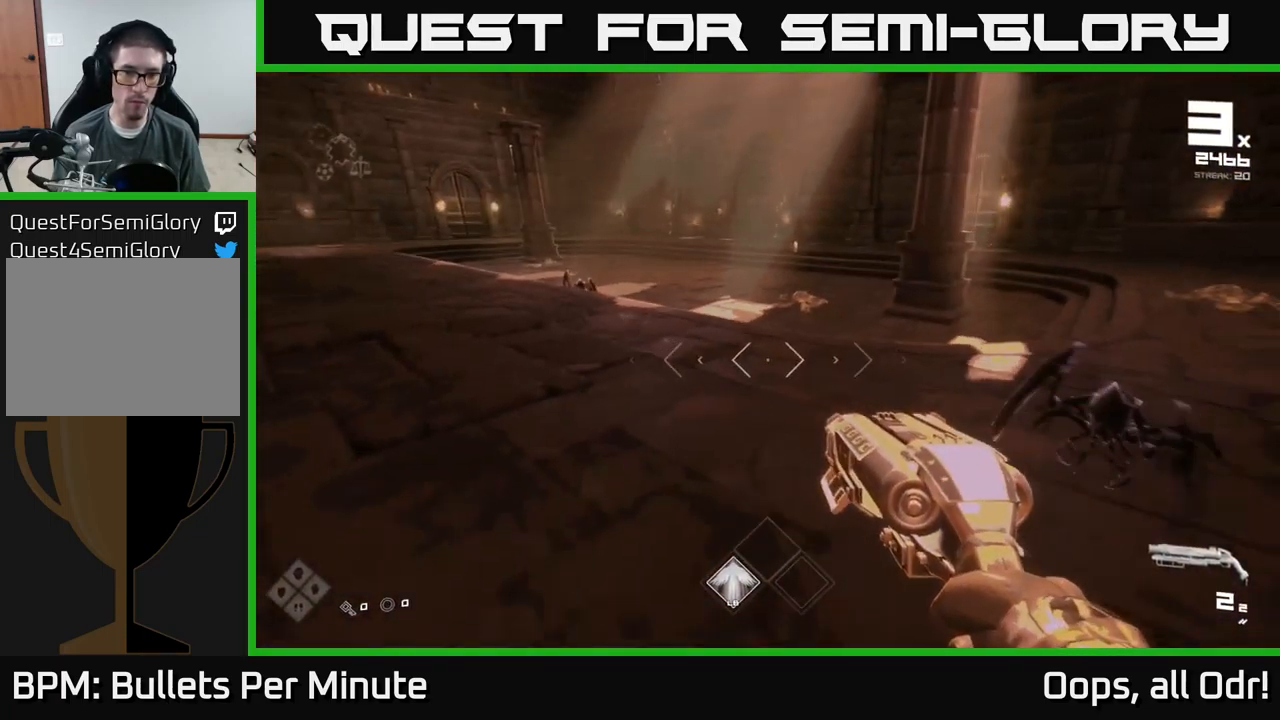
{"buttons": ["R2"], "left_stick": "center", "right_stick": "right", "events": [[67, "right_stick", "right"], [84, "left_stick", "right"], [134, "R2", "down"], [184, "left_stick", "center"], [217, "R2", "up"], [217, "right_stick", "center"], [300, "left_stick", "down-left"], [450, "R2", "down"], [466, "left_stick", "center"], [483, "right_stick", "right"]]}
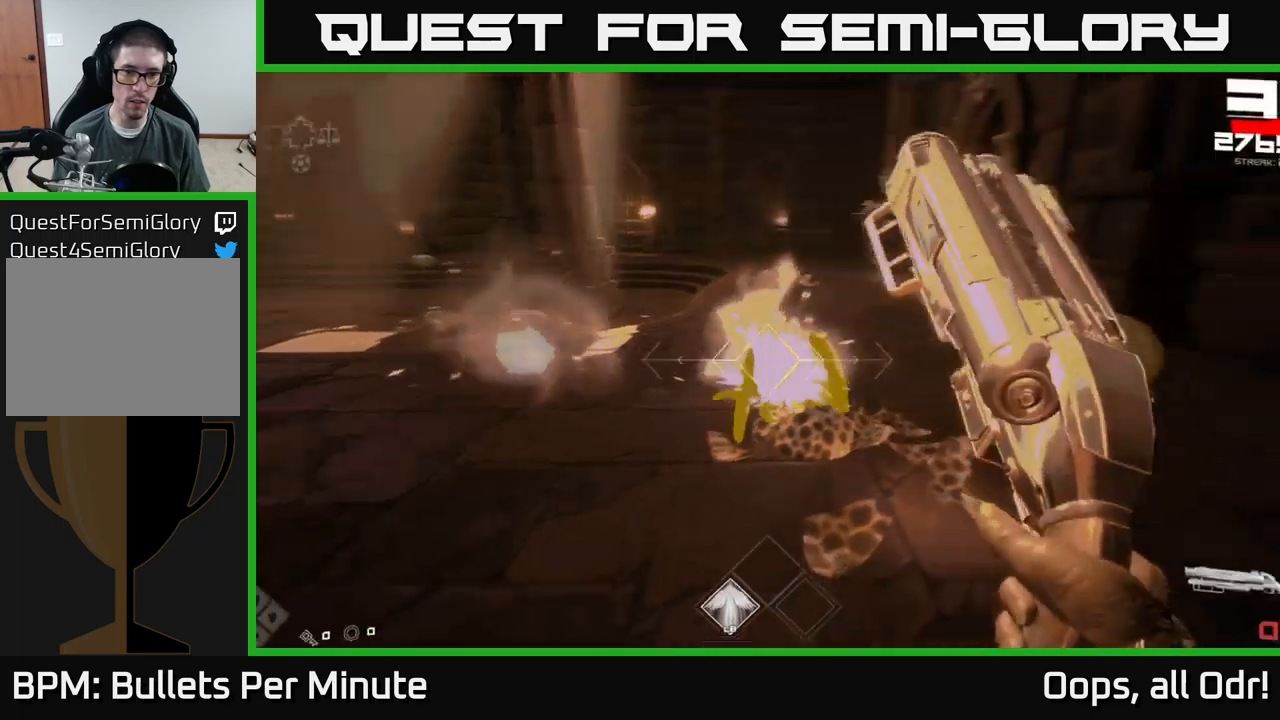
{"buttons": [], "left_stick": "right", "right_stick": "center", "events": [[33, "R2", "up"], [66, "left_stick", "left"], [100, "right_stick", "center"], [233, "R1", "down"], [250, "left_stick", "up"], [333, "R1", "up"], [366, "left_stick", "right"]]}